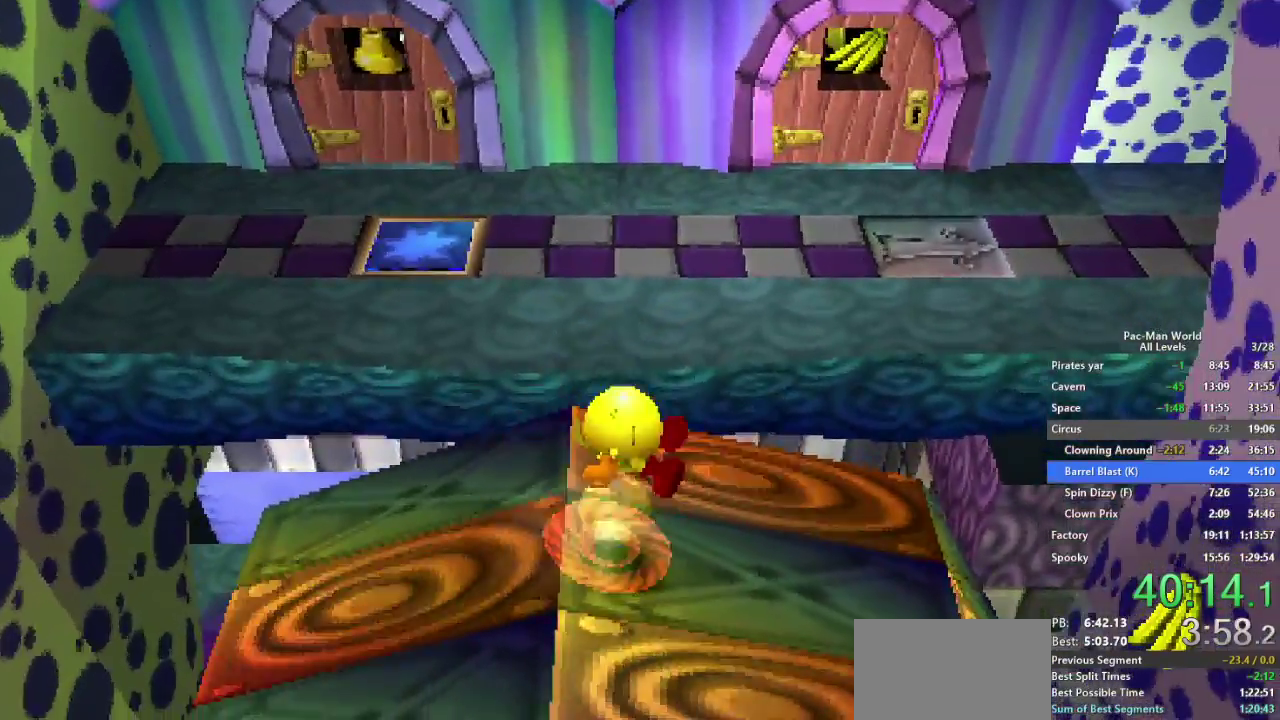
Gameplay with a controller (Xbox layout); each line is a JSON object with the inputs held at the frame after it. "events" lists button and stick changes between this image and that frame as [ms after this image, input, new state], when the widget could be followed in between. Not read: A B HOME L2 L3 R2 R3 SELECT START X Y.
{"buttons": [], "left_stick": "center", "right_stick": "center", "events": [[350, "left_stick", "center"]]}
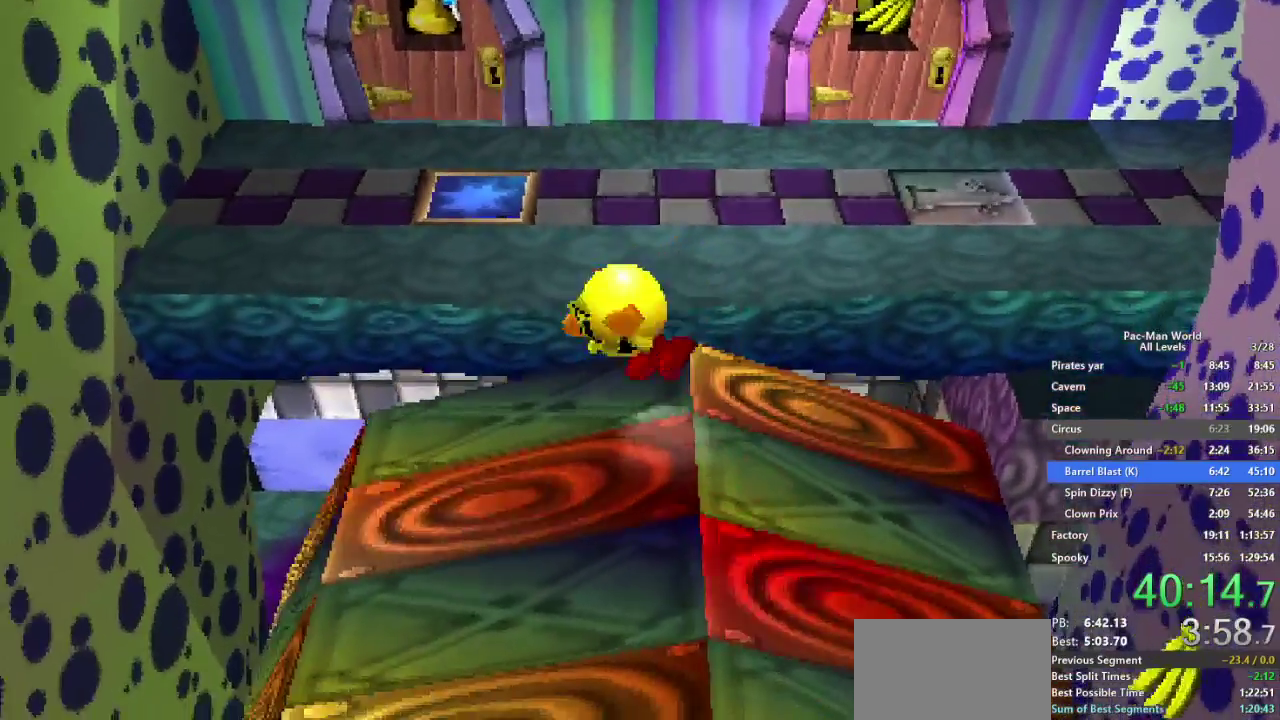
{"buttons": [], "left_stick": "down", "right_stick": "center", "events": [[233, "left_stick", "down"]]}
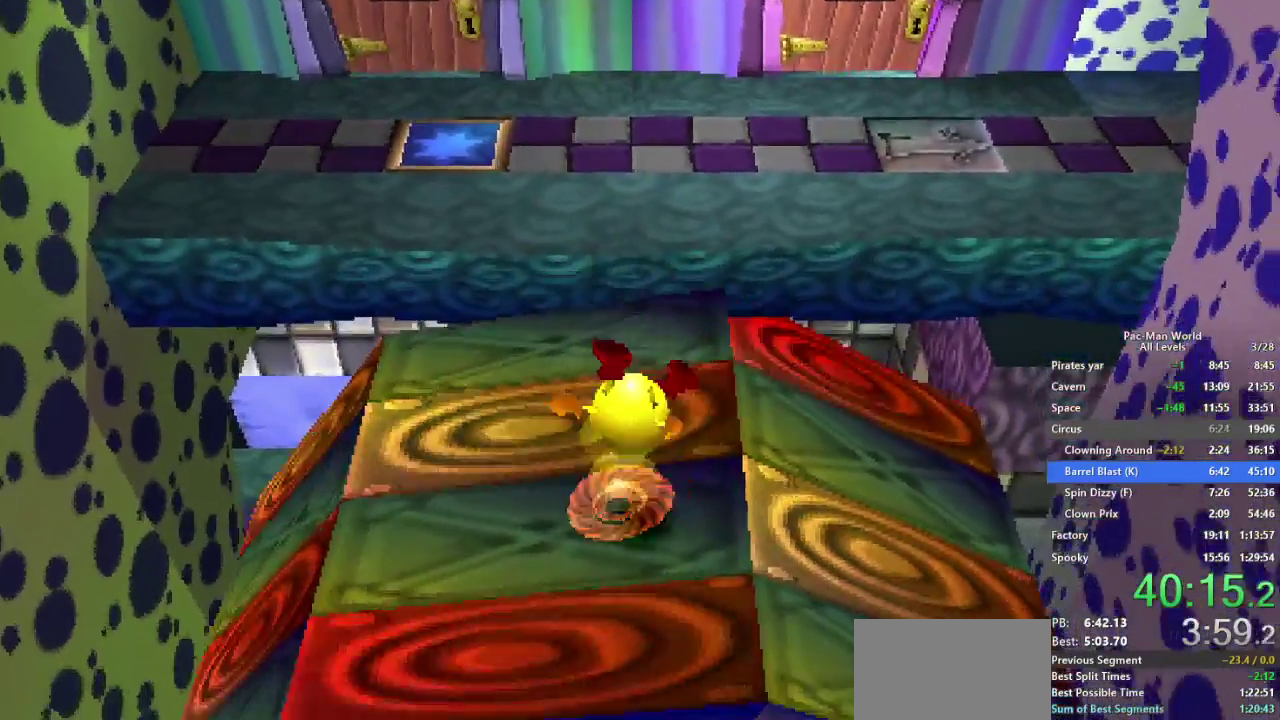
{"buttons": ["L1"], "left_stick": "down", "right_stick": "center", "events": [[100, "left_stick", "down-left"], [233, "left_stick", "down-right"], [317, "left_stick", "down-left"], [433, "left_stick", "down"], [467, "L1", "down"]]}
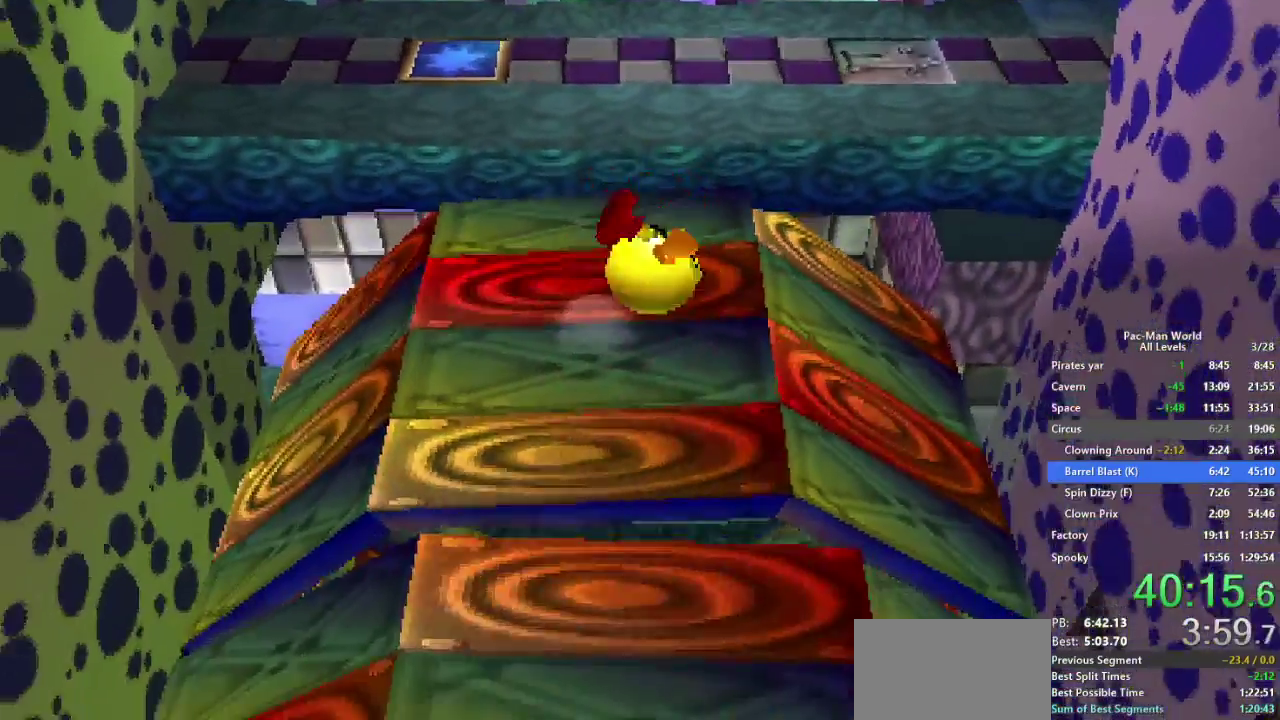
{"buttons": ["L1"], "left_stick": "center", "right_stick": "center", "events": [[133, "L1", "up"], [317, "left_stick", "center"], [500, "L1", "down"]]}
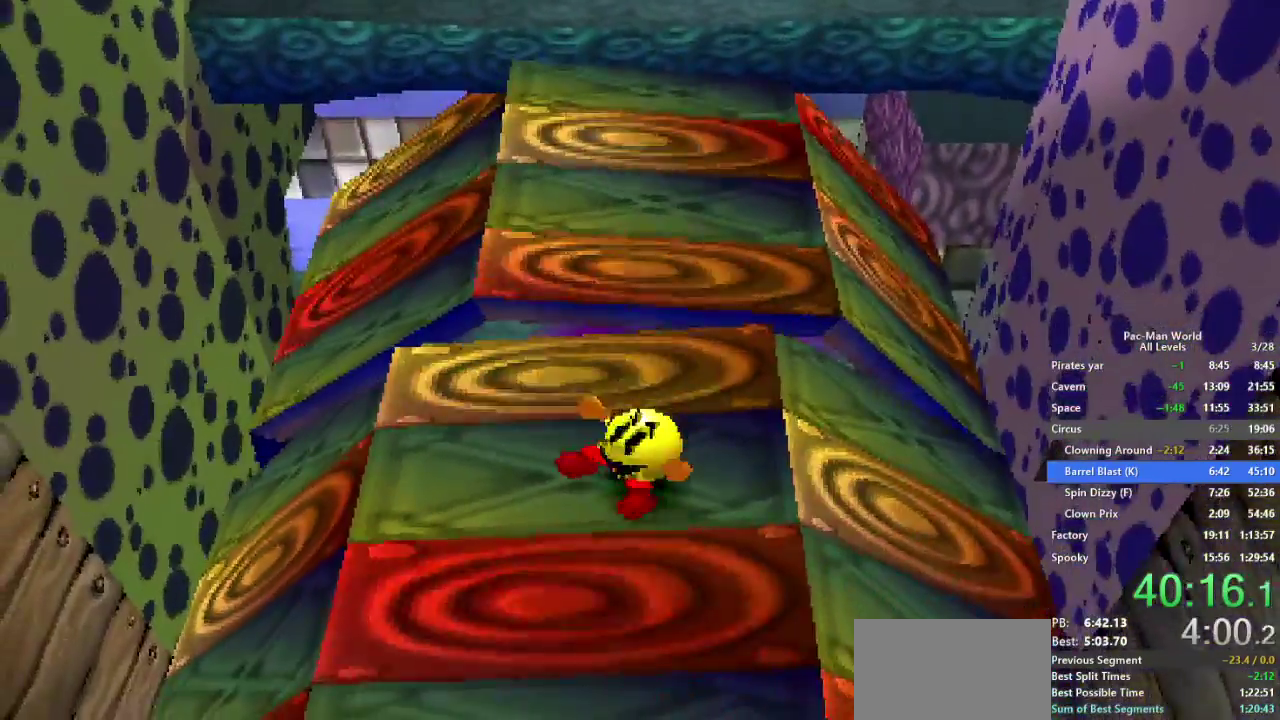
{"buttons": [], "left_stick": "center", "right_stick": "center", "events": [[467, "L1", "up"]]}
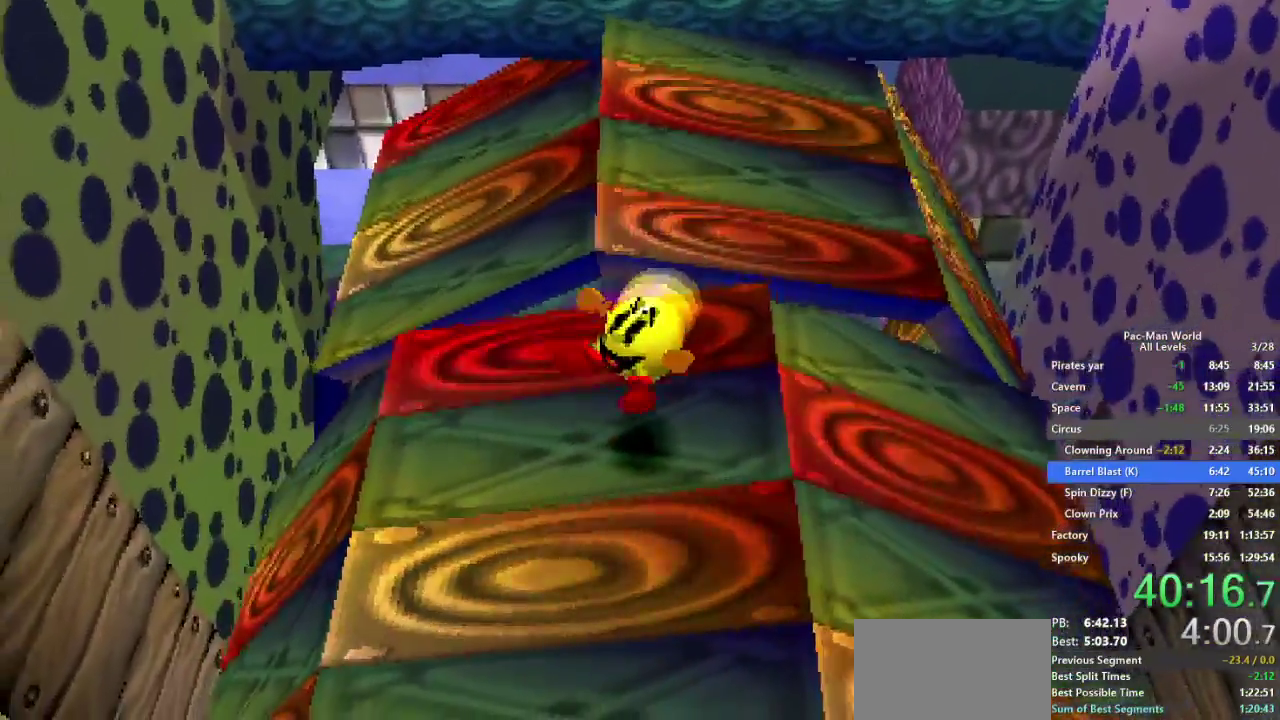
{"buttons": [], "left_stick": "down", "right_stick": "center", "events": [[117, "left_stick", "down"]]}